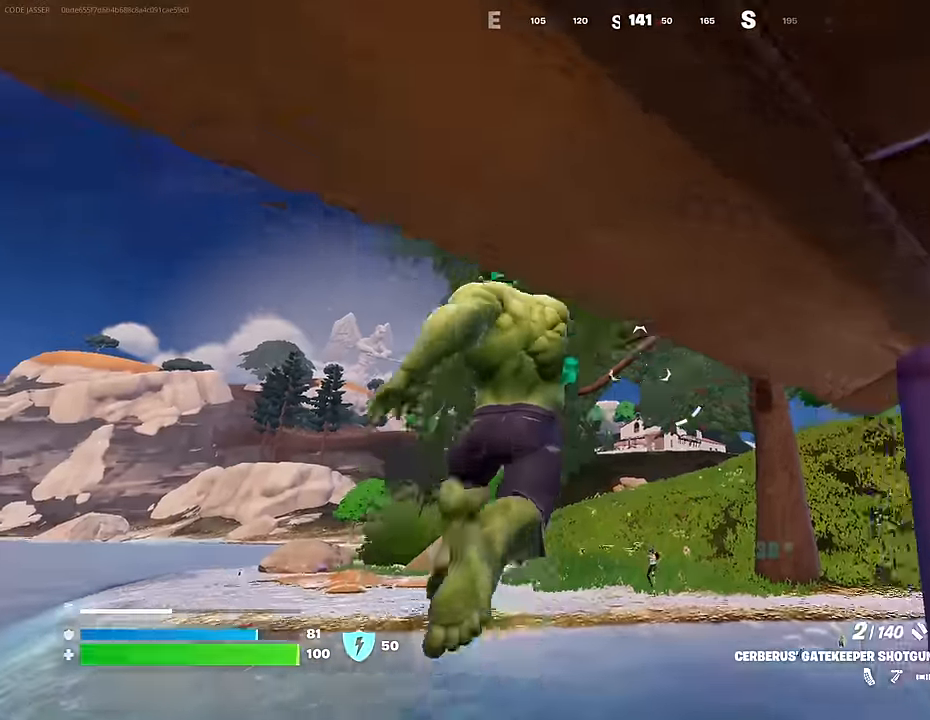
Gameplay with a controller (PlayStation layout); each line is a JSON object with the inputs held at the frame after it. "events" lists button and stick changes between this image and that frame as [ms after this image, input, new state], when the widget could be followed in between.
{"buttons": [], "left_stick": "center", "right_stick": "center", "events": [[17, "CROSS", "down"], [83, "right_stick", "down"], [100, "CROSS", "up"], [233, "right_stick", "center"], [350, "left_stick", "center"]]}
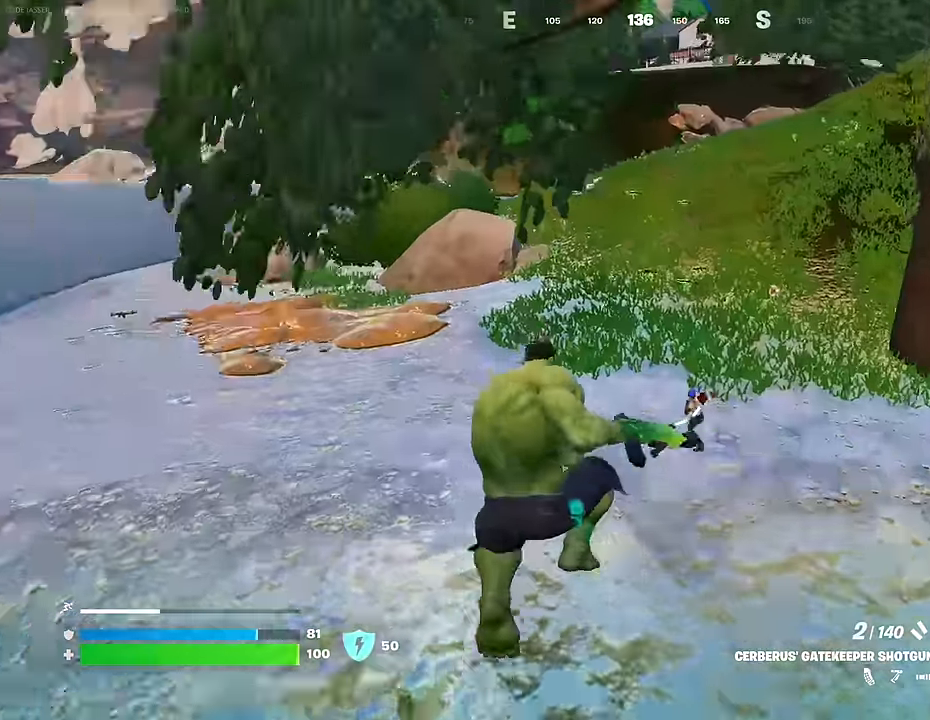
{"buttons": [], "left_stick": "down-right", "right_stick": "left", "events": [[50, "left_stick", "up-right"], [116, "left_stick", "up"], [183, "right_stick", "right"], [266, "R2", "down"], [283, "right_stick", "left"], [316, "left_stick", "left"], [333, "R2", "up"], [500, "left_stick", "down-right"]]}
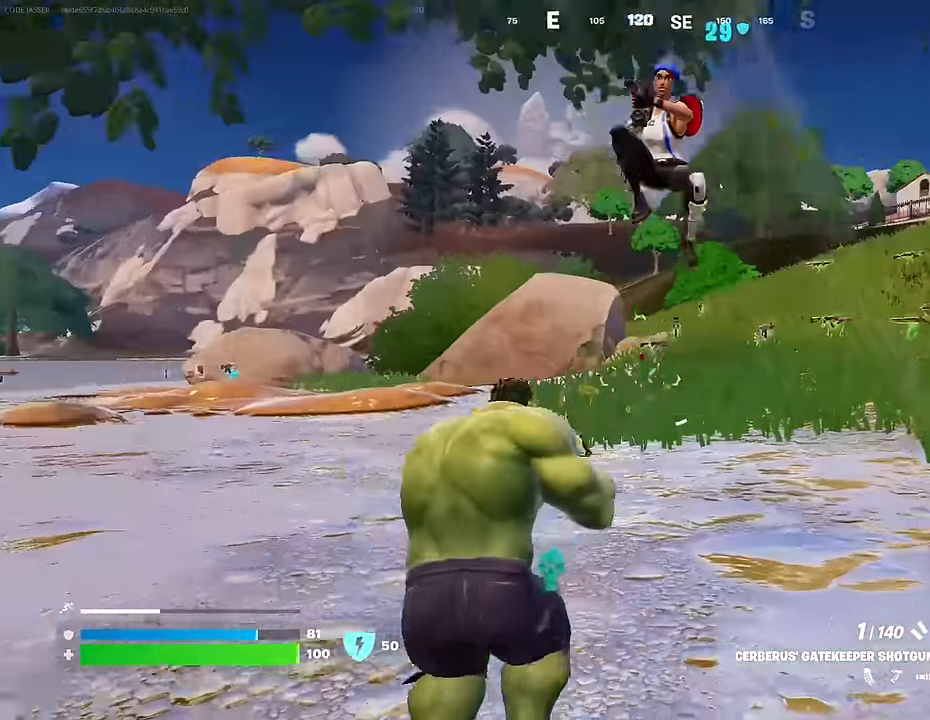
{"buttons": [], "left_stick": "up-right", "right_stick": "down-left", "events": [[100, "right_stick", "up"], [116, "left_stick", "right"], [200, "L2", "down"], [316, "R2", "down"], [333, "L2", "up"], [383, "R2", "up"], [383, "right_stick", "down-left"], [416, "left_stick", "up-right"]]}
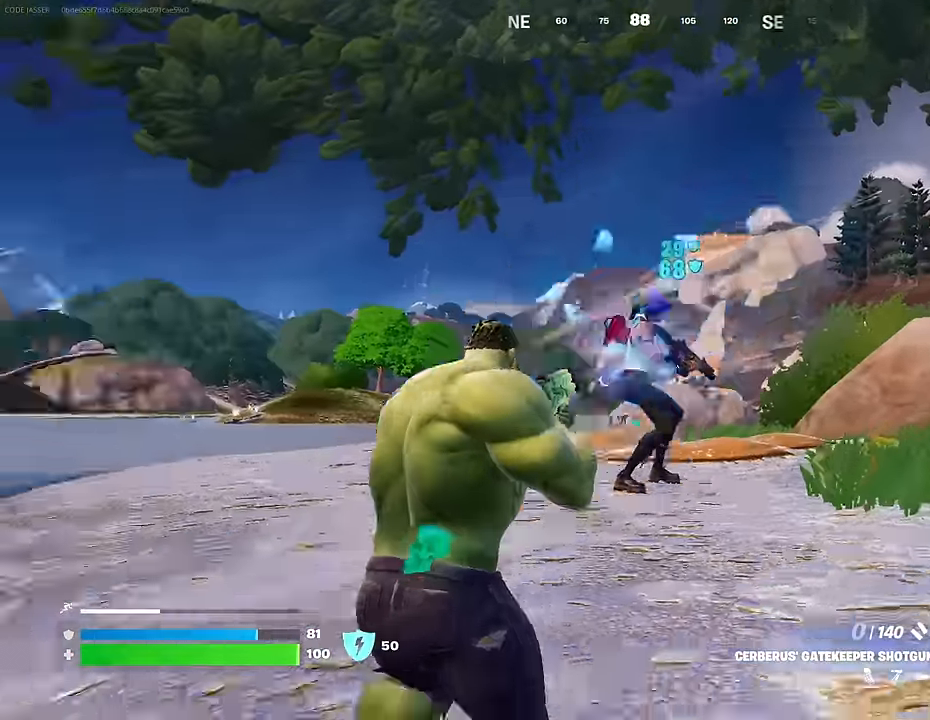
{"buttons": [], "left_stick": "up-right", "right_stick": "down-left", "events": [[66, "right_stick", "left"], [183, "right_stick", "center"], [333, "L2", "down"], [333, "right_stick", "up-right"], [416, "R2", "down"], [450, "L2", "up"], [466, "R2", "up"], [483, "right_stick", "down-left"]]}
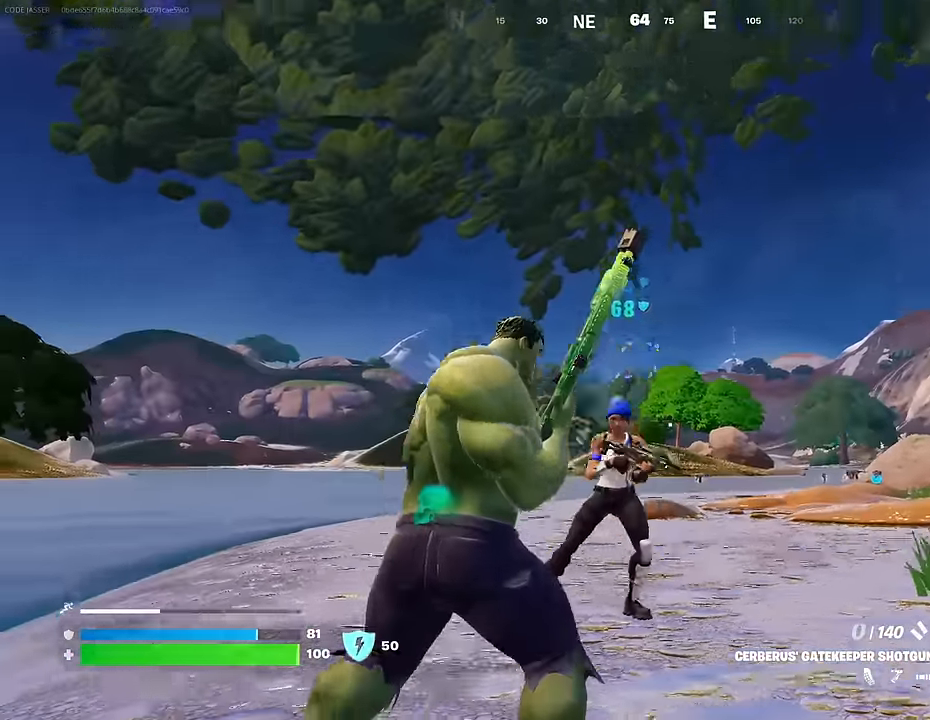
{"buttons": [], "left_stick": "down-right", "right_stick": "up-right", "events": [[150, "right_stick", "center"], [300, "left_stick", "down-right"], [300, "right_stick", "up-left"], [483, "right_stick", "up-right"]]}
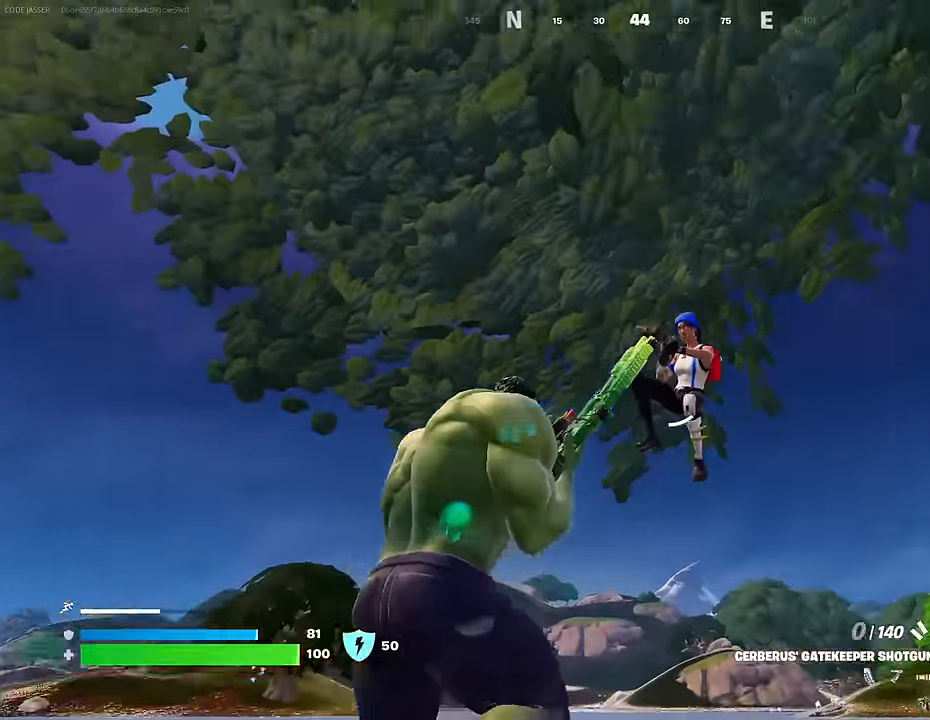
{"buttons": [], "left_stick": "left", "right_stick": "right", "events": [[50, "right_stick", "down-right"], [116, "left_stick", "down-left"], [166, "left_stick", "left"], [266, "R2", "down"], [266, "right_stick", "center"], [366, "R2", "up"], [466, "right_stick", "right"]]}
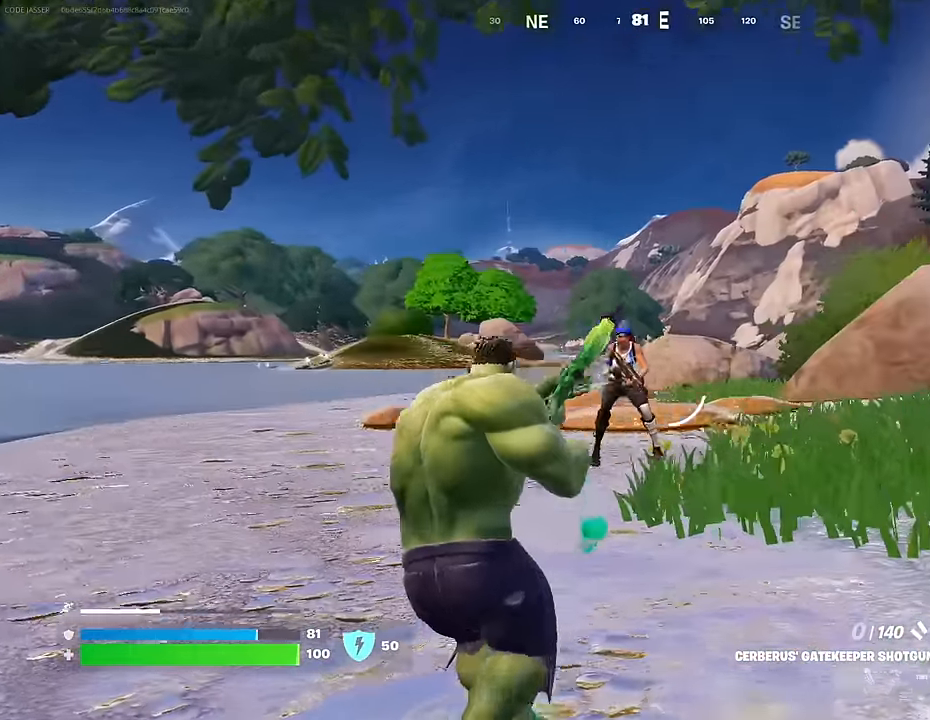
{"buttons": ["L2"], "left_stick": "up-right", "right_stick": "up-right", "events": [[50, "R2", "down"], [50, "left_stick", "down-left"], [83, "right_stick", "center"], [116, "L2", "down"], [150, "R2", "up"], [150, "left_stick", "down"], [250, "right_stick", "up"], [316, "left_stick", "down-right"], [400, "right_stick", "up-right"], [433, "left_stick", "up-right"]]}
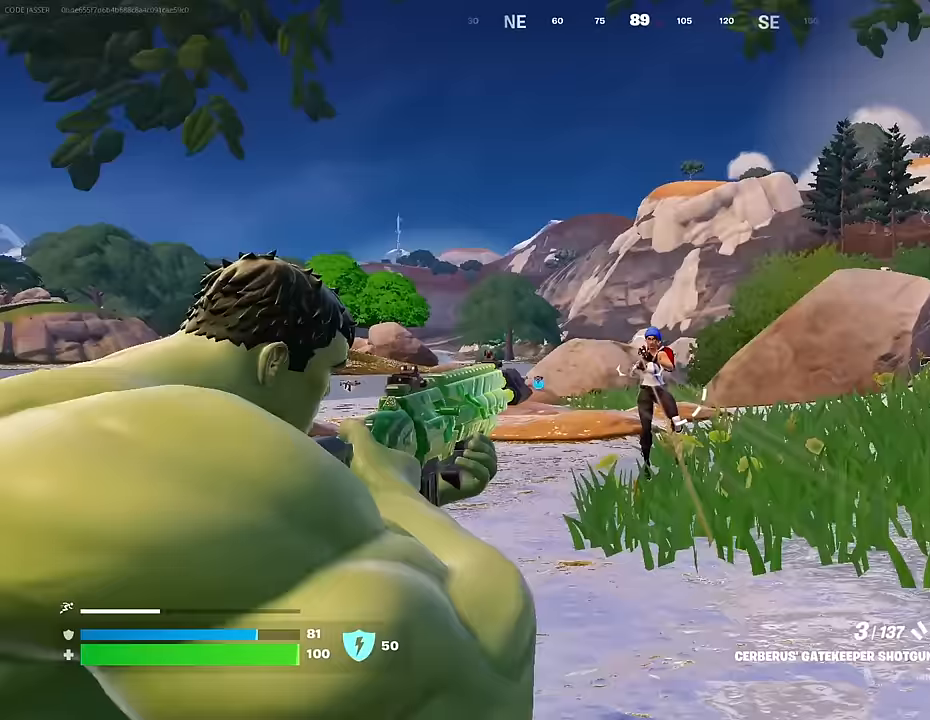
{"buttons": [], "left_stick": "up-right", "right_stick": "center", "events": [[33, "R2", "down"], [83, "right_stick", "center"], [117, "R2", "up"], [133, "right_stick", "down-left"], [200, "L1", "down"], [217, "L2", "up"], [267, "L1", "up"], [333, "right_stick", "center"]]}
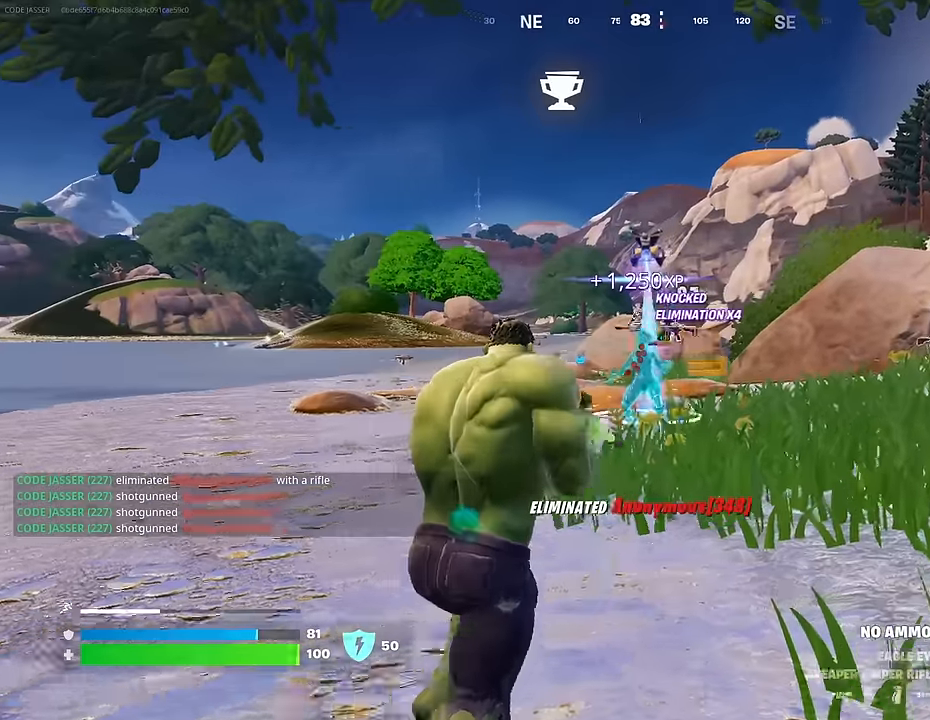
{"buttons": [], "left_stick": "up", "right_stick": "center", "events": [[50, "left_stick", "up"], [183, "right_stick", "down"], [283, "right_stick", "center"]]}
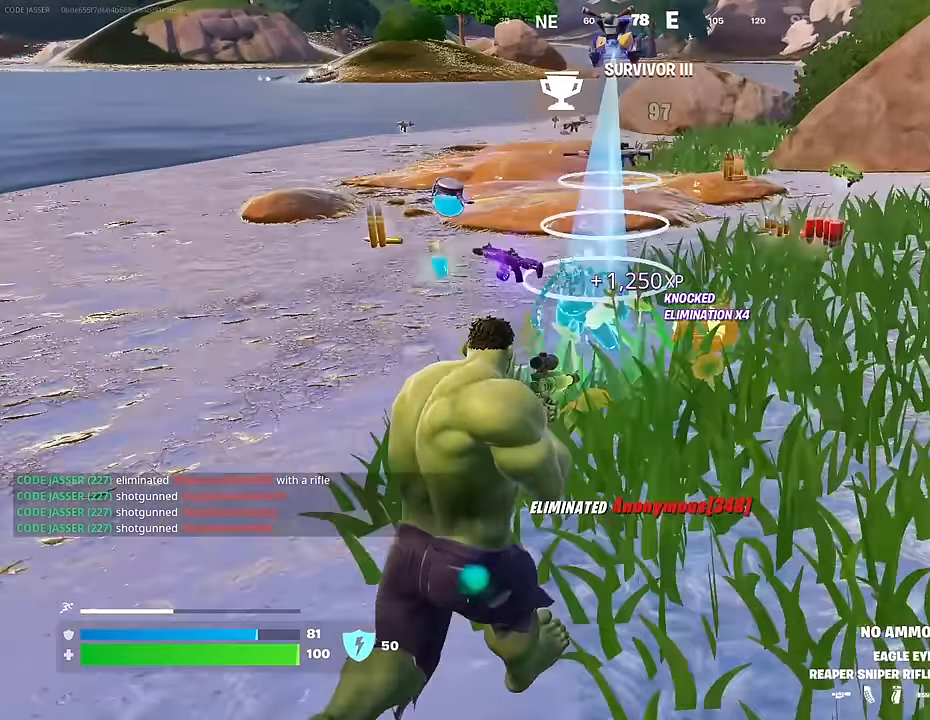
{"buttons": [], "left_stick": "up", "right_stick": "center", "events": [[117, "TRIANGLE", "down"], [200, "TRIANGLE", "up"], [400, "SQUARE", "down"], [483, "SQUARE", "up"]]}
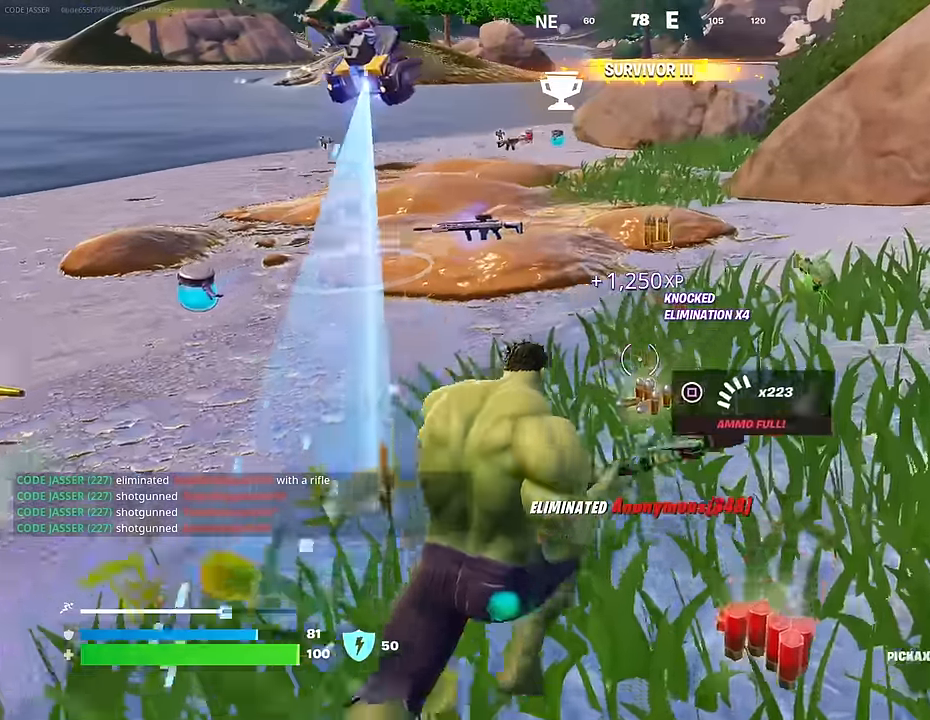
{"buttons": ["SQUARE"], "left_stick": "up", "right_stick": "center", "events": [[67, "SQUARE", "down"], [150, "SQUARE", "up"], [217, "L3", "down"], [283, "right_stick", "up"], [317, "L3", "up"], [350, "right_stick", "center"], [467, "SQUARE", "down"]]}
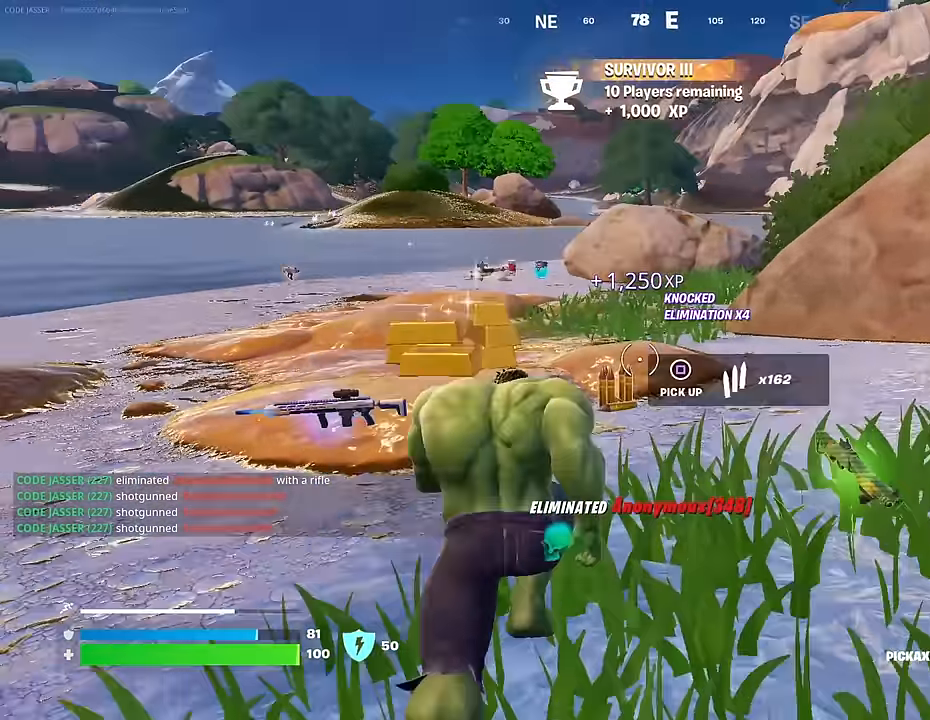
{"buttons": [], "left_stick": "up", "right_stick": "center", "events": [[17, "SQUARE", "up"], [33, "left_stick", "up-right"], [33, "right_stick", "down-left"], [83, "right_stick", "left"], [133, "left_stick", "right"], [267, "left_stick", "up-right"], [383, "right_stick", "center"], [467, "left_stick", "up"]]}
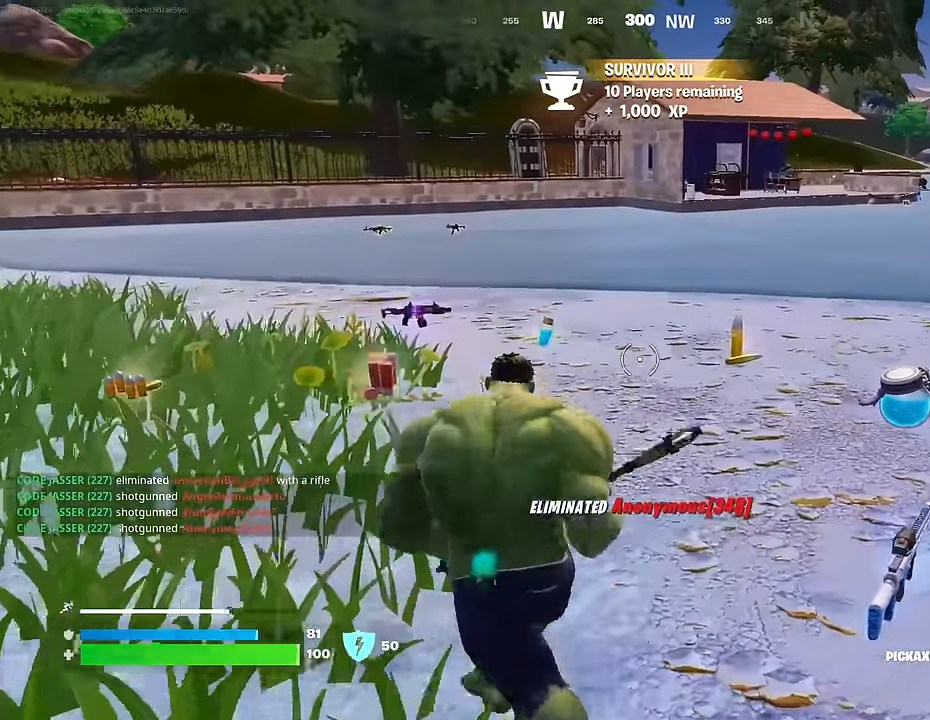
{"buttons": ["SQUARE"], "left_stick": "up", "right_stick": "center", "events": [[367, "SQUARE", "down"], [433, "SQUARE", "up"], [500, "SQUARE", "down"]]}
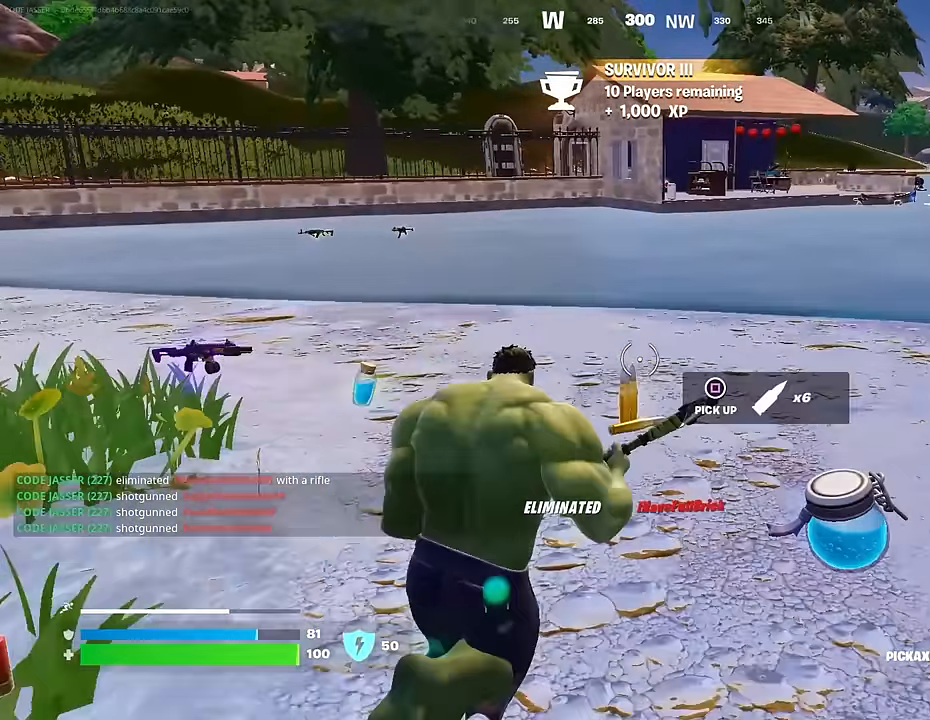
{"buttons": [], "left_stick": "up-left", "right_stick": "center", "events": [[50, "left_stick", "up-left"], [100, "SQUARE", "up"], [250, "R1", "down"], [300, "R1", "up"], [350, "CROSS", "down"], [450, "CROSS", "up"]]}
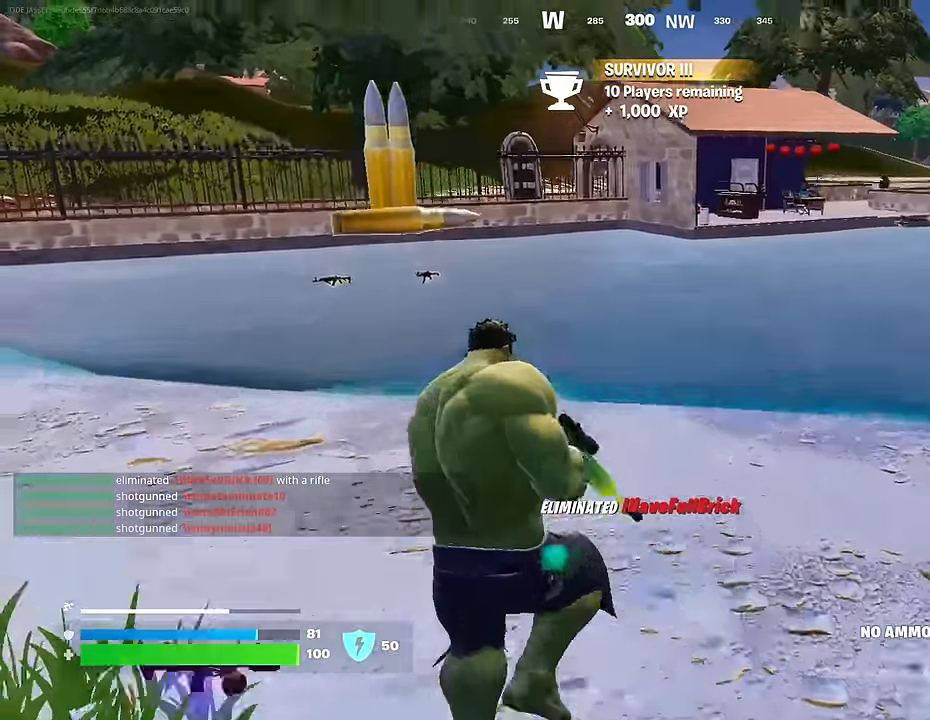
{"buttons": ["R3"], "left_stick": "up-left", "right_stick": "center", "events": [[33, "right_stick", "up-right"], [183, "right_stick", "center"], [250, "SQUARE", "down"], [317, "SQUARE", "up"], [500, "R3", "down"]]}
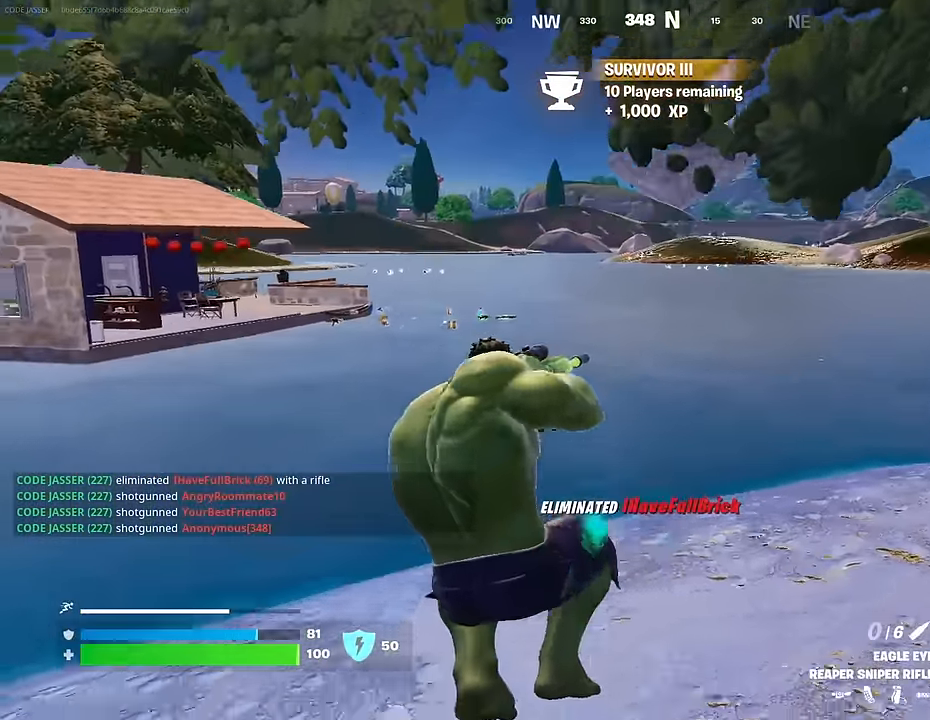
{"buttons": [], "left_stick": "up", "right_stick": "center", "events": [[83, "R3", "up"], [317, "left_stick", "up"]]}
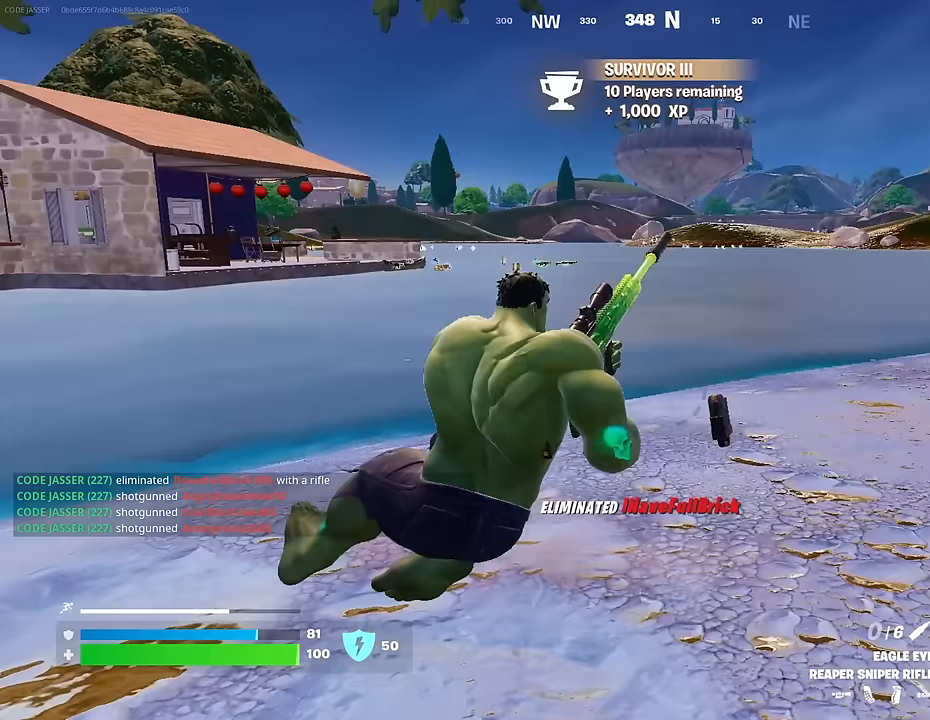
{"buttons": [], "left_stick": "up-right", "right_stick": "center", "events": [[33, "R3", "down"], [100, "R3", "up"], [233, "left_stick", "up-right"]]}
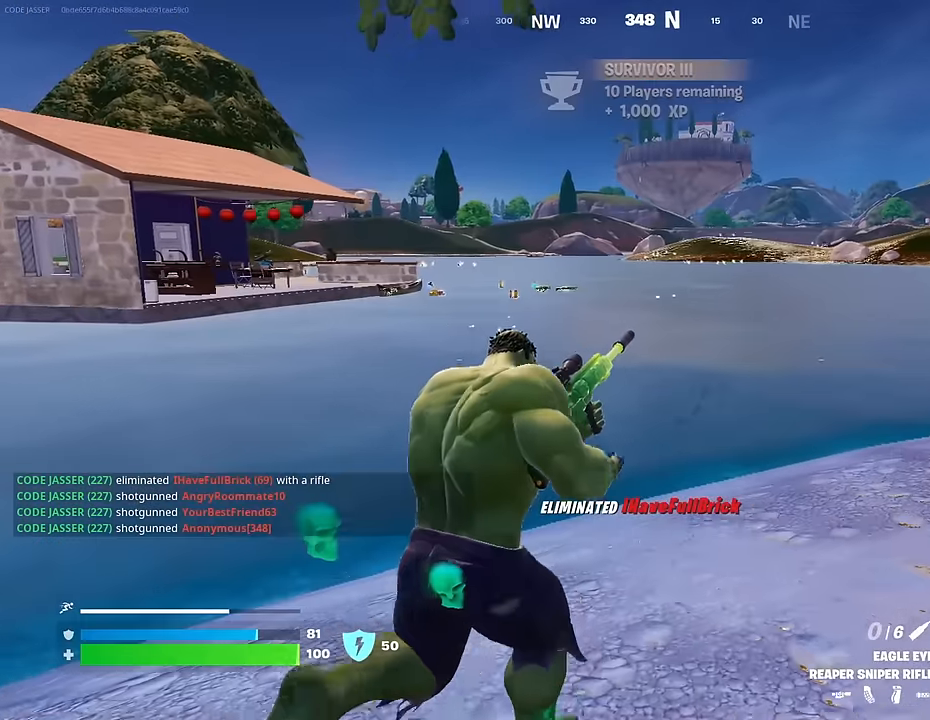
{"buttons": [], "left_stick": "up-right", "right_stick": "center", "events": []}
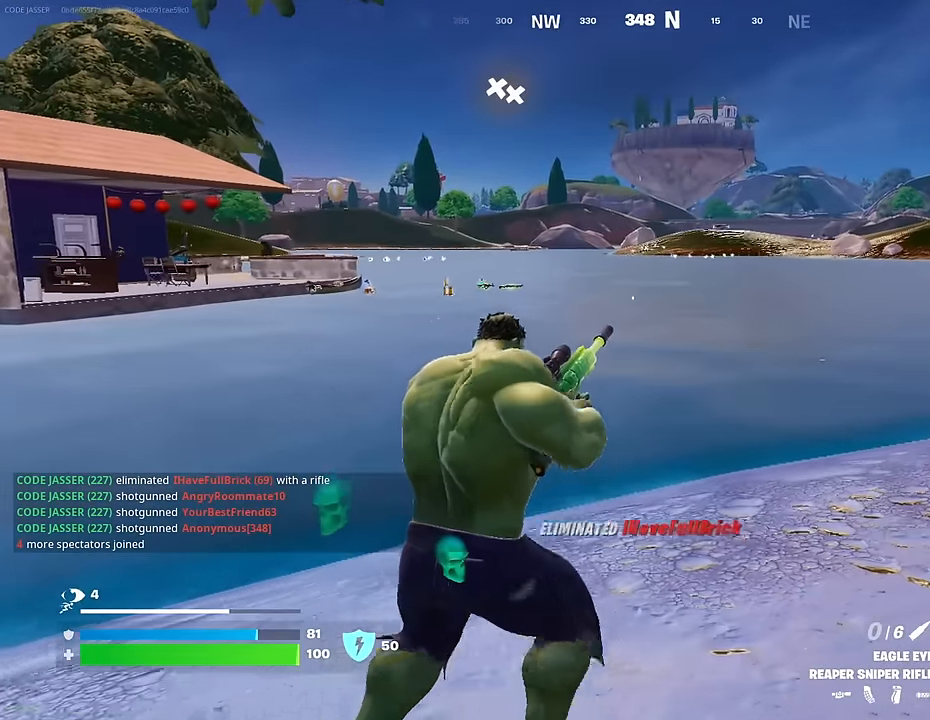
{"buttons": [], "left_stick": "up", "right_stick": "center", "events": [[133, "left_stick", "up"], [383, "right_stick", "left"], [483, "right_stick", "center"]]}
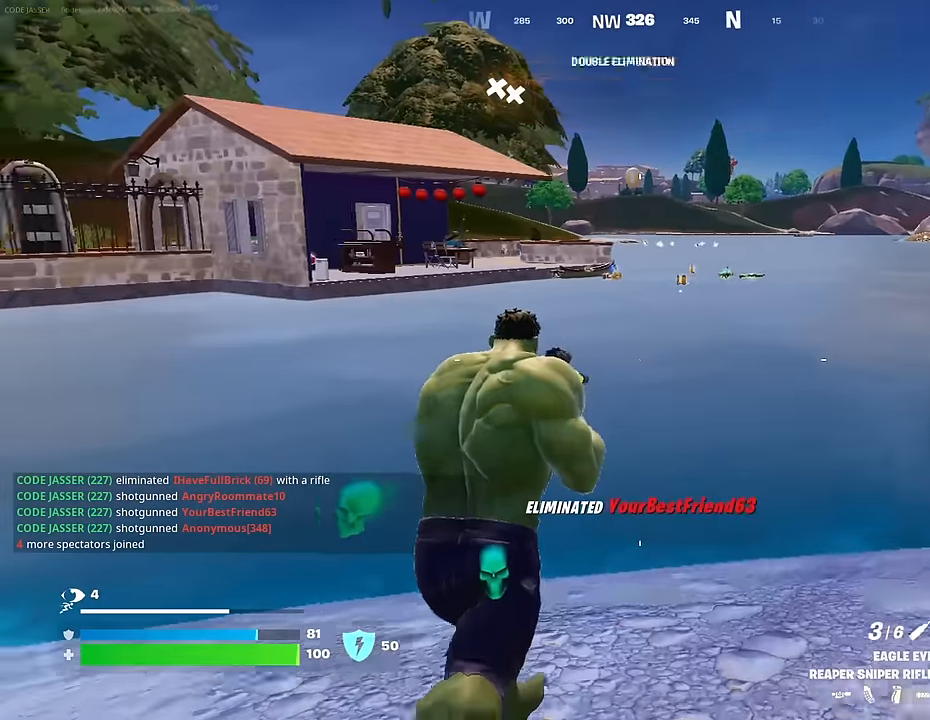
{"buttons": [], "left_stick": "up", "right_stick": "up", "events": [[183, "L3", "down"], [317, "CROSS", "down"], [317, "L3", "up"], [367, "CROSS", "up"], [450, "right_stick", "up"]]}
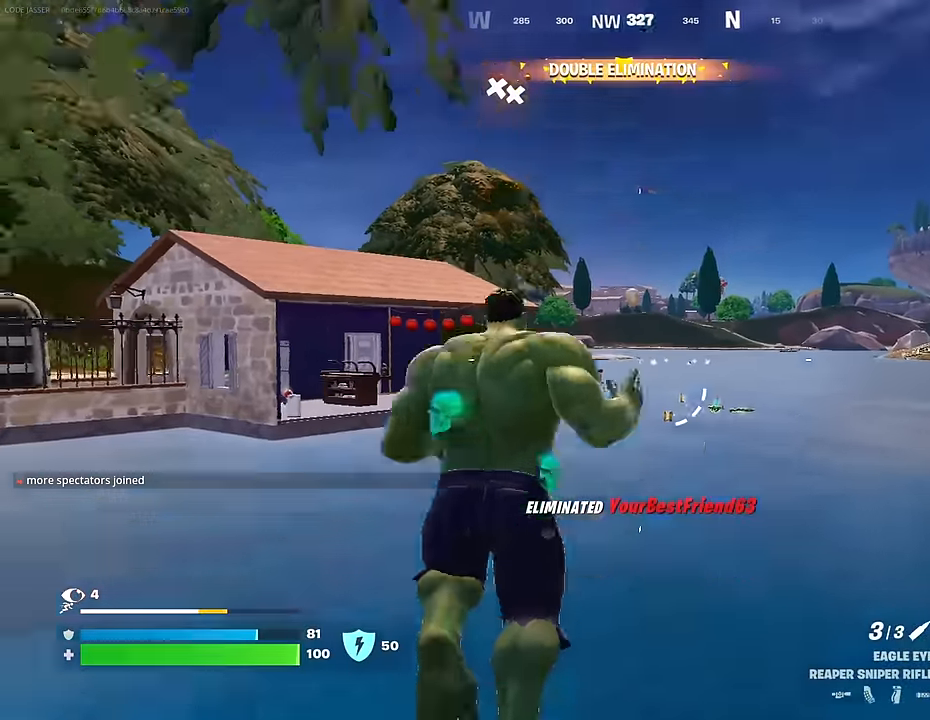
{"buttons": [], "left_stick": "up-left", "right_stick": "center", "events": [[83, "right_stick", "center"], [100, "CROSS", "down"], [217, "CROSS", "up"], [217, "right_stick", "down-left"], [267, "right_stick", "down"], [367, "right_stick", "center"], [467, "left_stick", "up-left"]]}
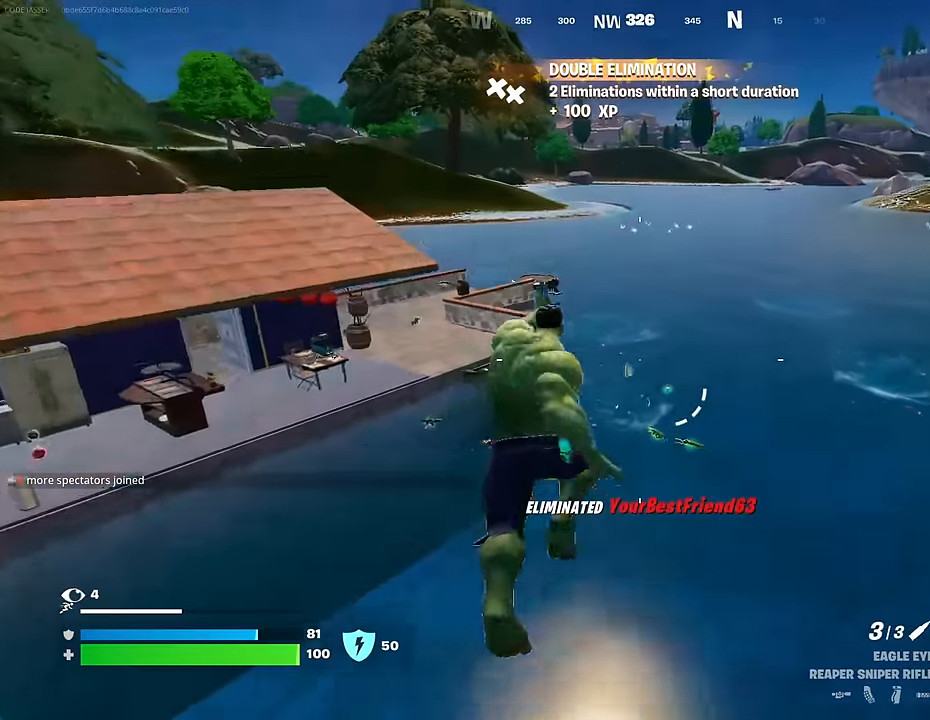
{"buttons": [], "left_stick": "up-left", "right_stick": "center", "events": []}
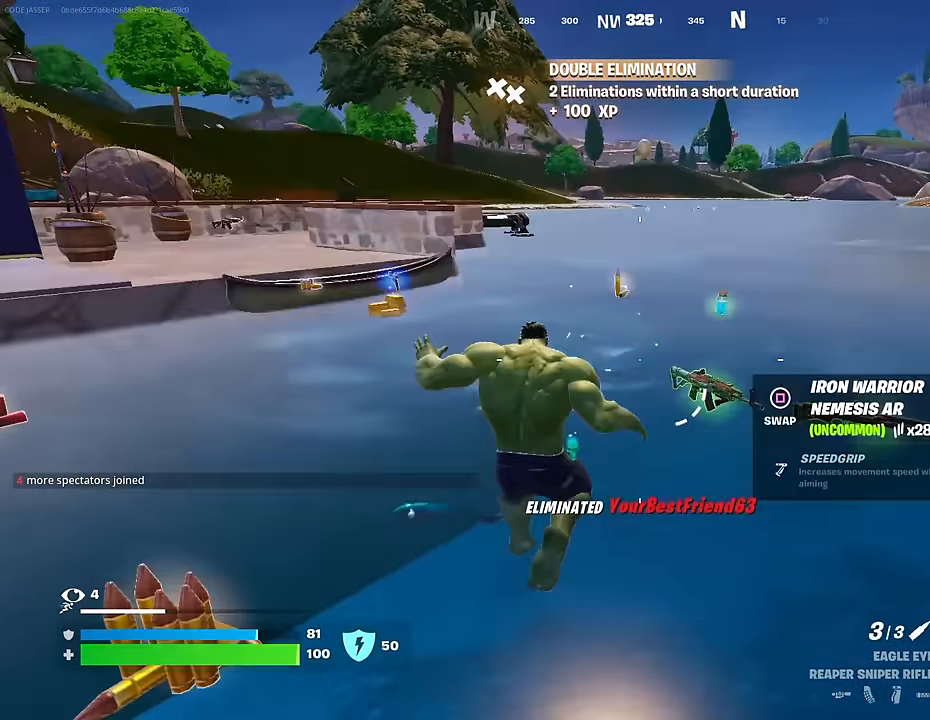
{"buttons": ["SQUARE"], "left_stick": "up", "right_stick": "center", "events": [[33, "right_stick", "up"], [100, "left_stick", "up"], [200, "right_stick", "center"], [300, "SQUARE", "down"], [367, "SQUARE", "up"], [467, "SQUARE", "down"]]}
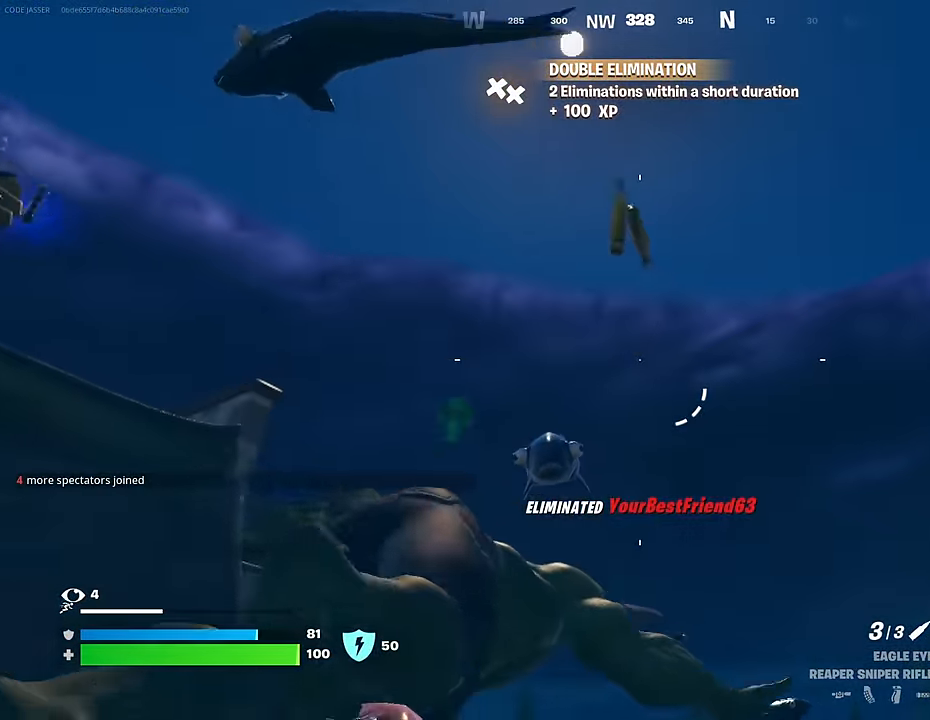
{"buttons": [], "left_stick": "up-left", "right_stick": "center", "events": [[33, "SQUARE", "up"], [133, "right_stick", "down-left"], [150, "left_stick", "up-left"], [383, "right_stick", "center"]]}
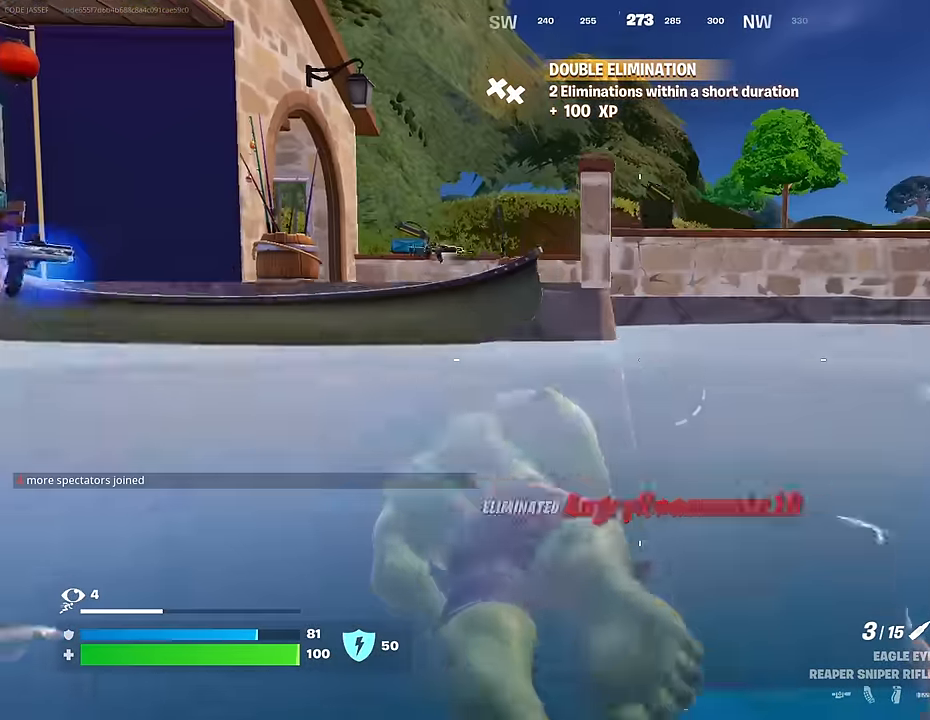
{"buttons": [], "left_stick": "up-left", "right_stick": "down-right", "events": [[233, "CROSS", "down"], [300, "CROSS", "up"], [467, "right_stick", "down-right"]]}
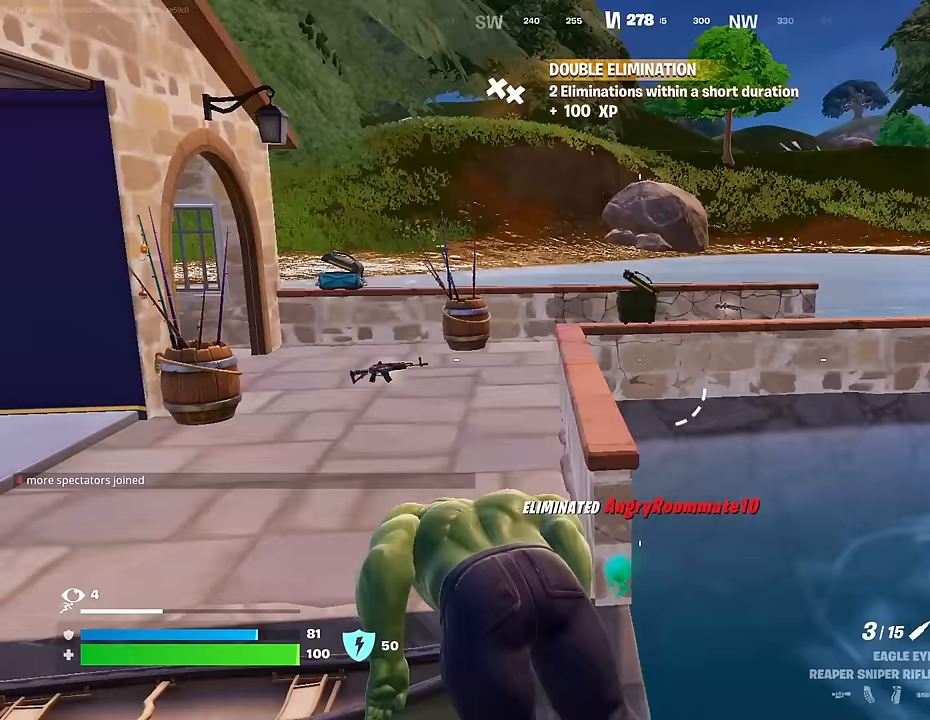
{"buttons": ["SQUARE"], "left_stick": "up-left", "right_stick": "center", "events": [[67, "right_stick", "right"], [200, "right_stick", "center"], [267, "SQUARE", "down"], [350, "SQUARE", "up"], [433, "SQUARE", "down"]]}
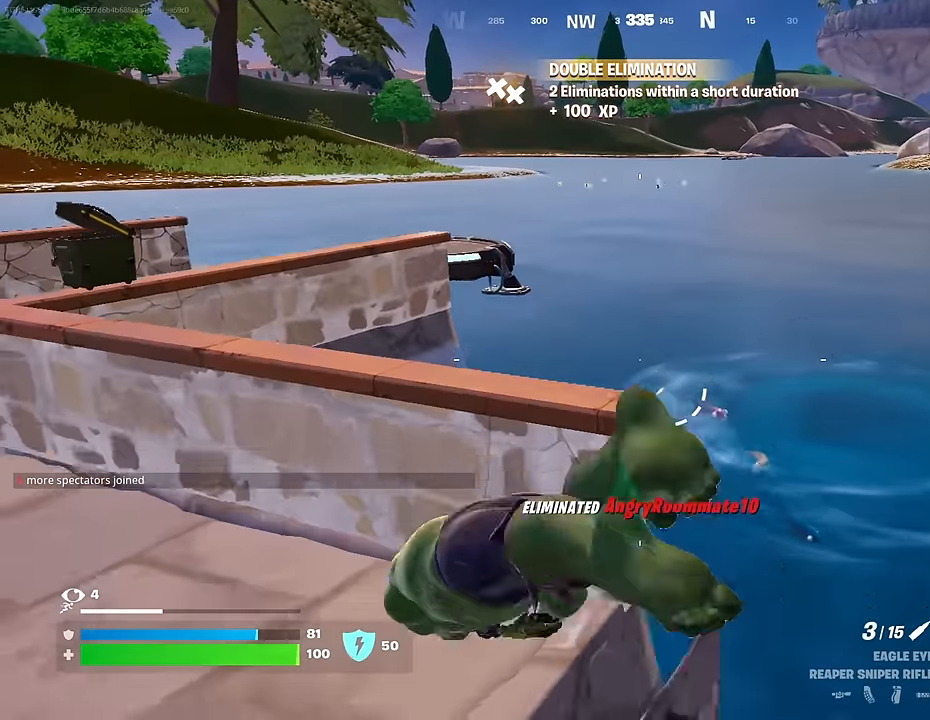
{"buttons": ["CROSS"], "left_stick": "up-left", "right_stick": "center", "events": [[17, "SQUARE", "up"], [83, "SQUARE", "down"], [183, "SQUARE", "up"], [267, "SQUARE", "down"], [333, "SQUARE", "up"], [450, "CROSS", "down"]]}
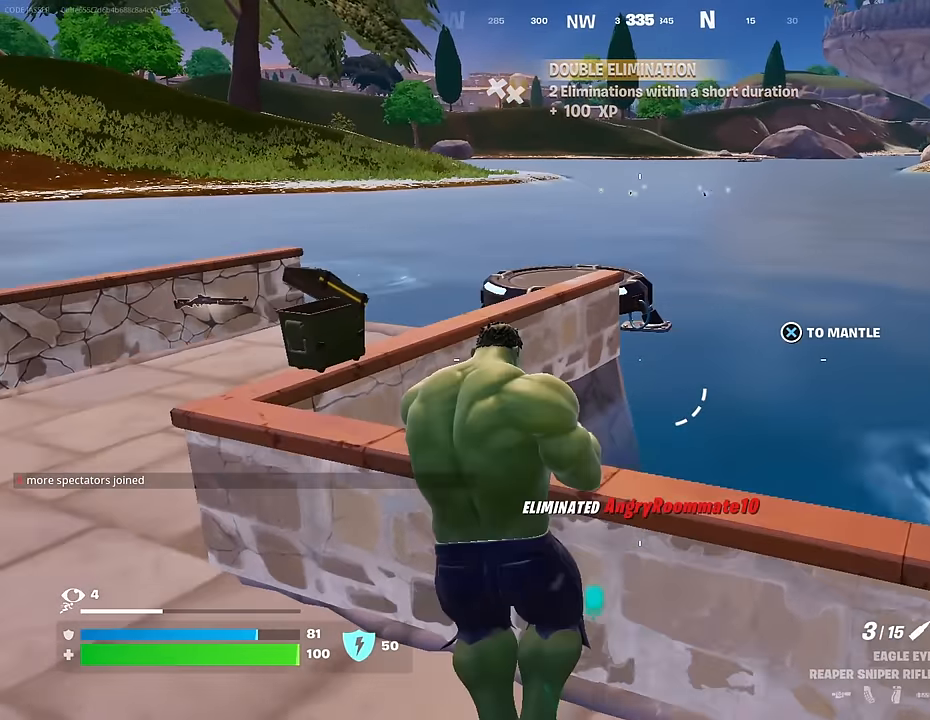
{"buttons": [], "left_stick": "up-left", "right_stick": "left", "events": [[33, "CROSS", "up"], [33, "SQUARE", "down"], [100, "SQUARE", "up"], [500, "right_stick", "left"]]}
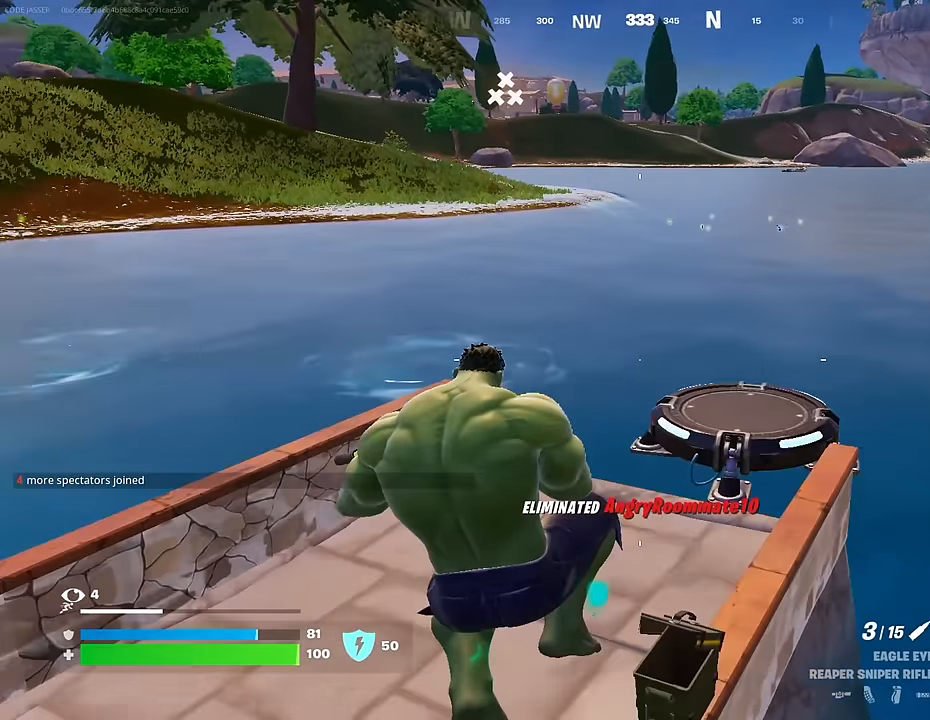
{"buttons": [], "left_stick": "down-left", "right_stick": "center", "events": [[33, "R1", "down"], [67, "left_stick", "up-right"], [83, "R1", "up"], [233, "right_stick", "center"], [367, "CROSS", "down"], [367, "left_stick", "down-right"], [383, "SQUARE", "down"], [417, "CROSS", "up"], [417, "left_stick", "down-left"], [467, "SQUARE", "up"]]}
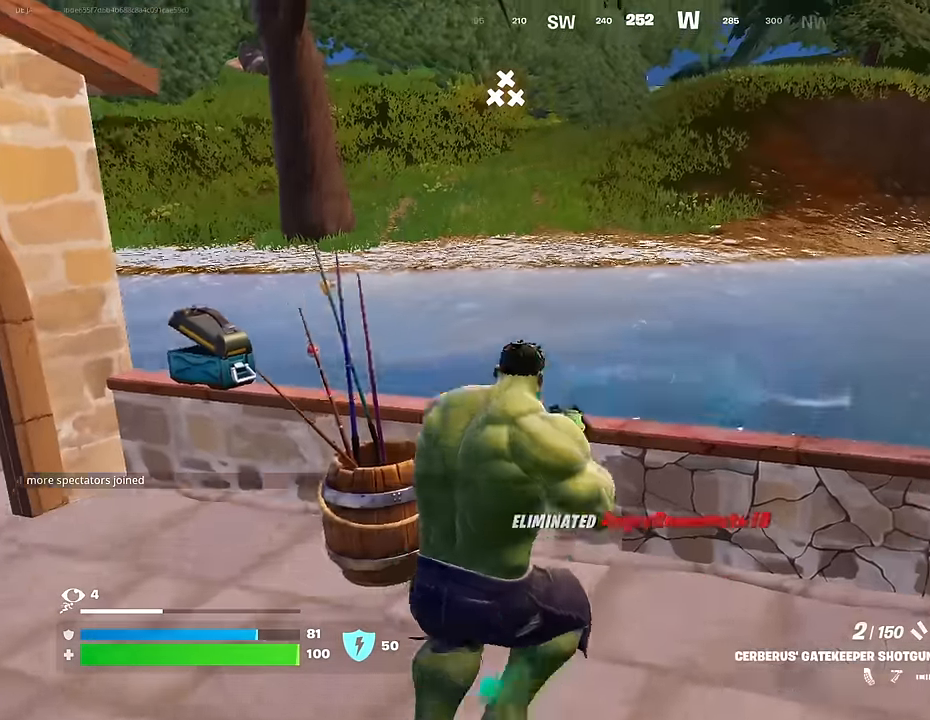
{"buttons": [], "left_stick": "up-right", "right_stick": "left", "events": [[50, "left_stick", "up-left"], [150, "right_stick", "left"], [217, "left_stick", "up-right"], [283, "right_stick", "center"], [467, "right_stick", "left"]]}